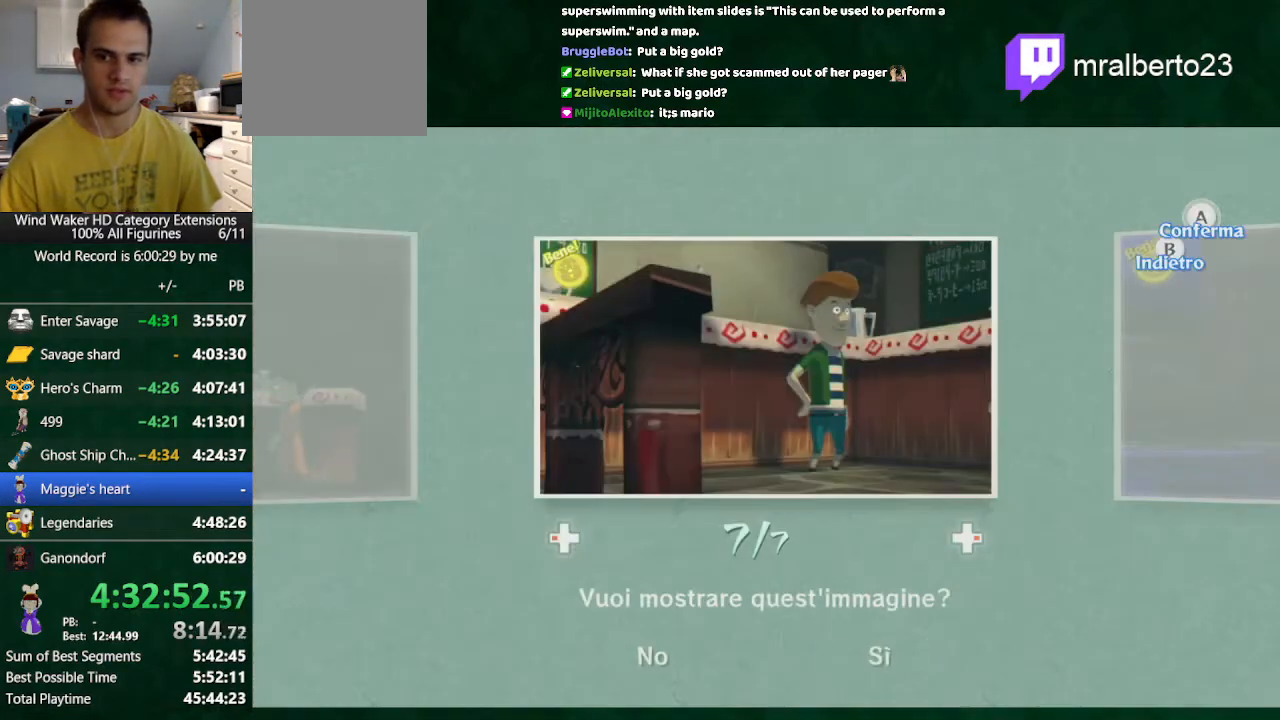
Gameplay with a controller (Nintendo layout); each line is a JSON object with the inputs held at the frame after it. "events" lists button and stick changes between this image and that frame as [ms after this image, input, new state], when the widget could be followed in between. Not read: L3 R3.
{"buttons": [], "left_stick": "center", "right_stick": "center", "events": [[100, "A", "down"], [167, "A", "up"], [267, "A", "down"], [300, "A", "up"], [400, "A", "down"], [467, "A", "up"]]}
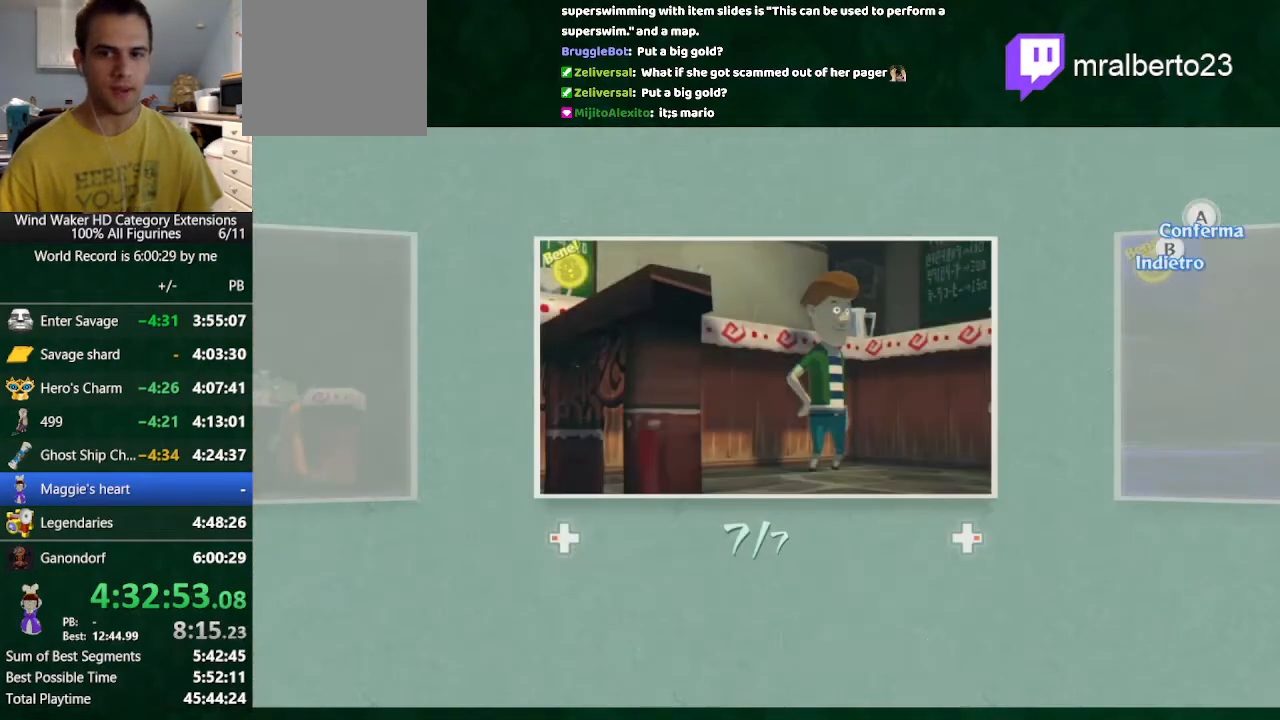
{"buttons": ["B"], "left_stick": "center", "right_stick": "center", "events": [[67, "A", "down"], [133, "A", "up"], [233, "A", "down"], [267, "A", "up"], [333, "B", "down"], [367, "A", "down"], [433, "A", "up"]]}
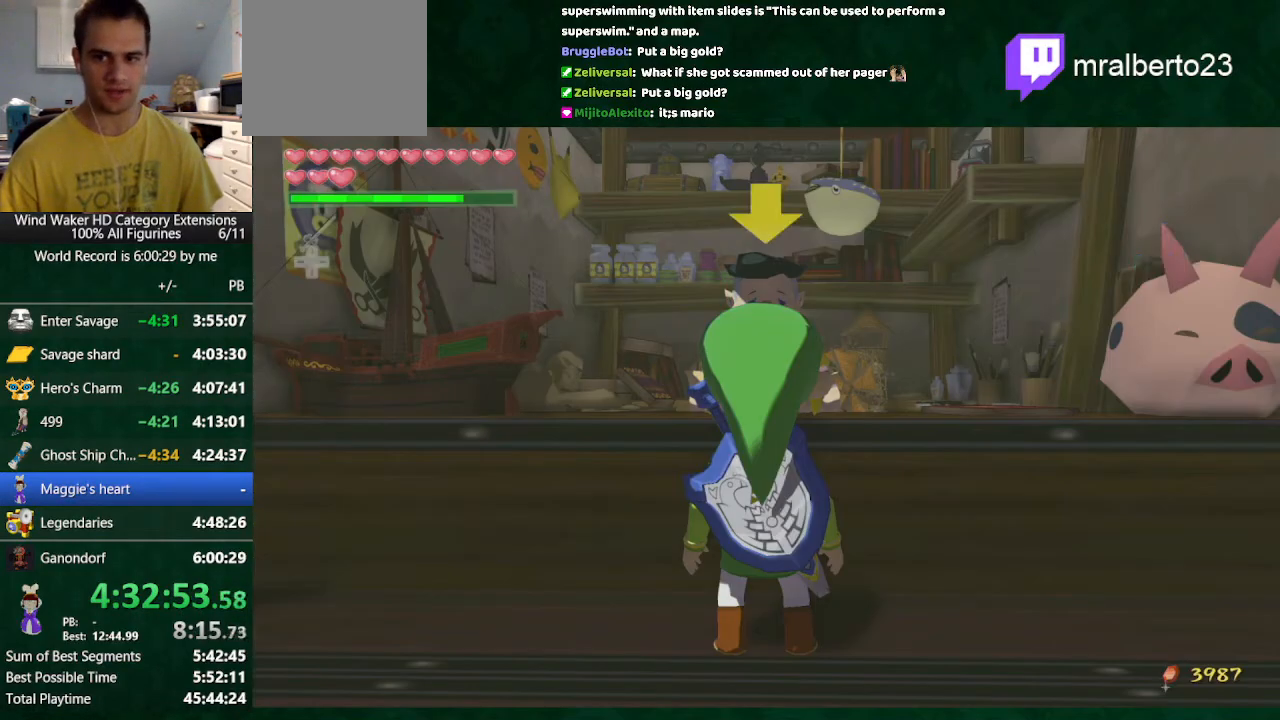
{"buttons": ["A", "B"], "left_stick": "center", "right_stick": "center", "events": [[33, "A", "down"], [133, "A", "up"], [167, "A", "down"], [233, "A", "up"], [333, "A", "down"], [433, "A", "up"], [467, "A", "down"]]}
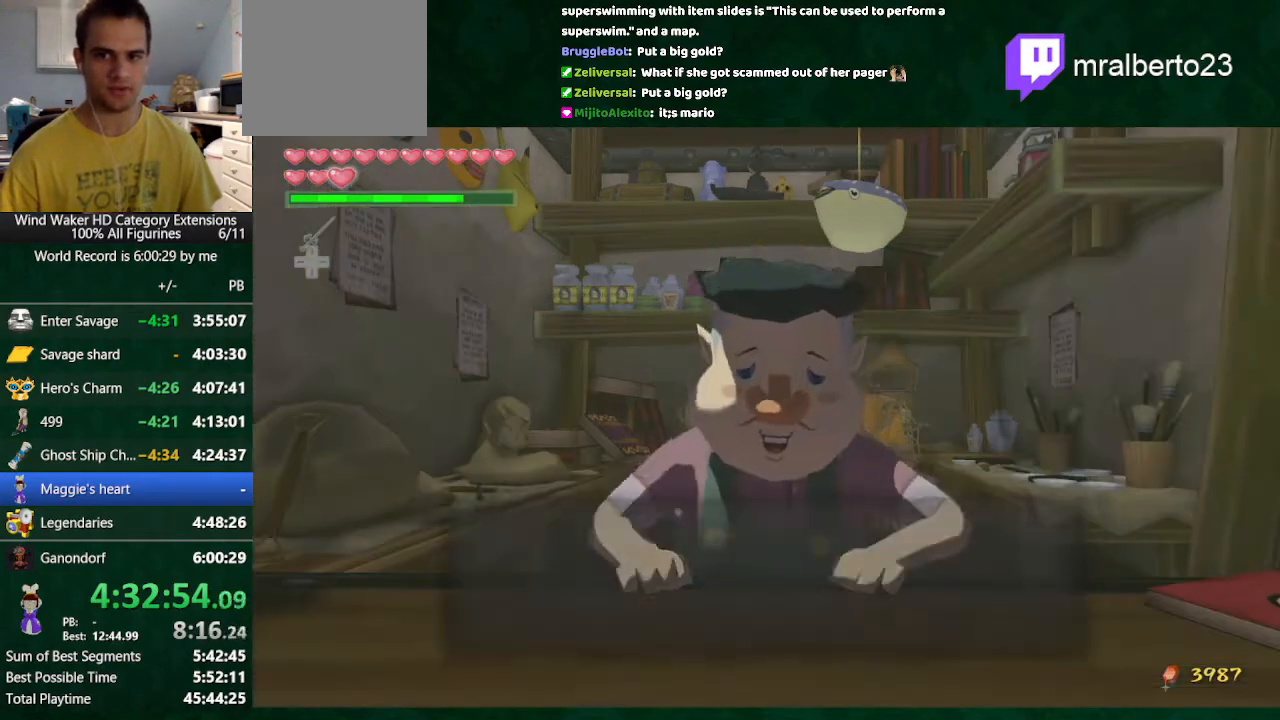
{"buttons": ["B"], "left_stick": "center", "right_stick": "center", "events": [[33, "A", "up"], [133, "A", "down"], [167, "A", "up"], [267, "A", "down"], [300, "A", "up"], [367, "A", "down"], [500, "A", "up"]]}
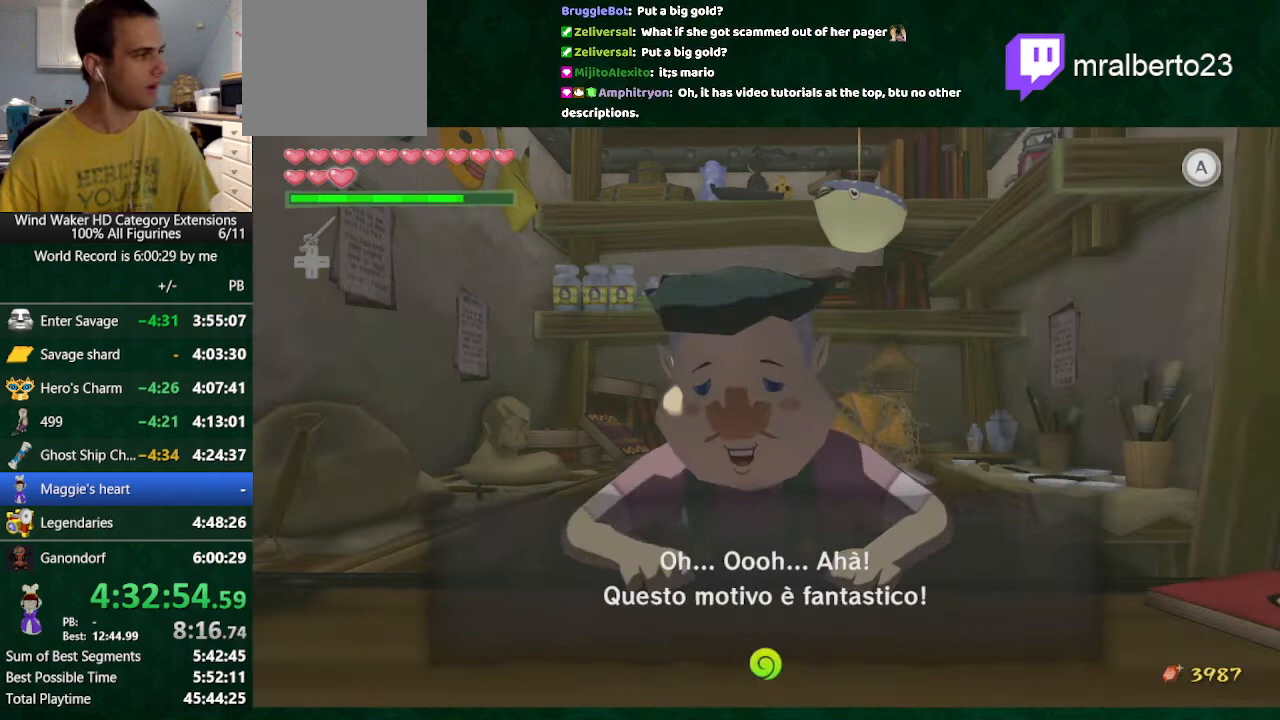
{"buttons": ["B"], "left_stick": "center", "right_stick": "center", "events": [[67, "A", "down"], [167, "A", "up"], [233, "A", "down"], [300, "A", "up"], [367, "A", "down"], [433, "A", "up"]]}
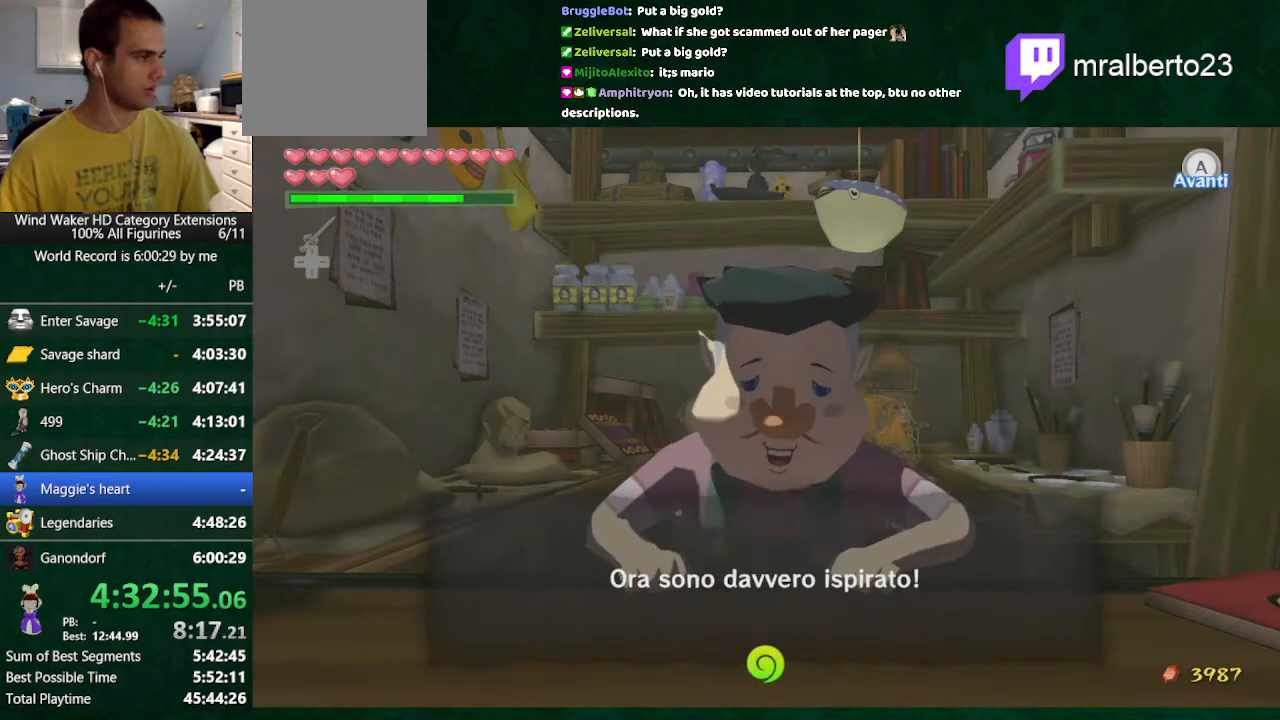
{"buttons": ["A", "B"], "left_stick": "center", "right_stick": "center", "events": [[33, "A", "down"], [100, "A", "up"], [200, "A", "down"], [233, "A", "up"], [333, "A", "down"], [400, "A", "up"], [500, "A", "down"]]}
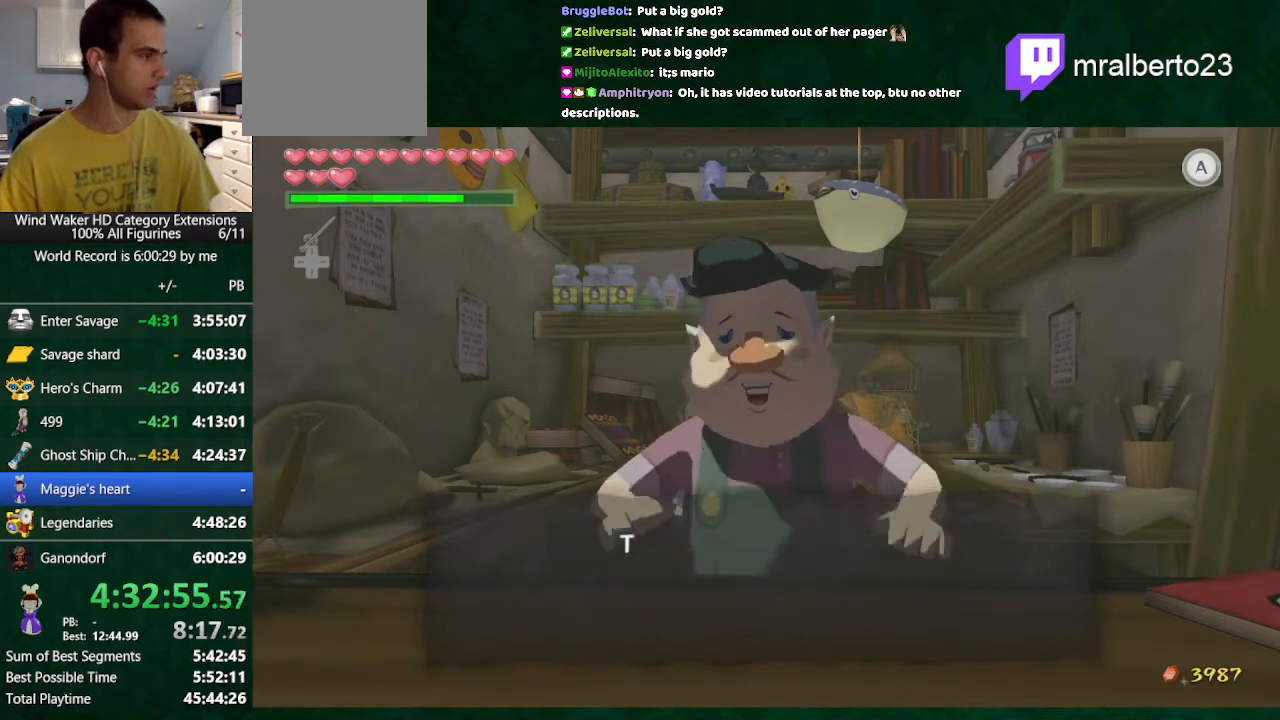
{"buttons": ["A", "B"], "left_stick": "center", "right_stick": "center", "events": [[100, "A", "up"], [167, "A", "down"], [200, "A", "up"], [267, "A", "down"], [400, "A", "up"], [467, "A", "down"]]}
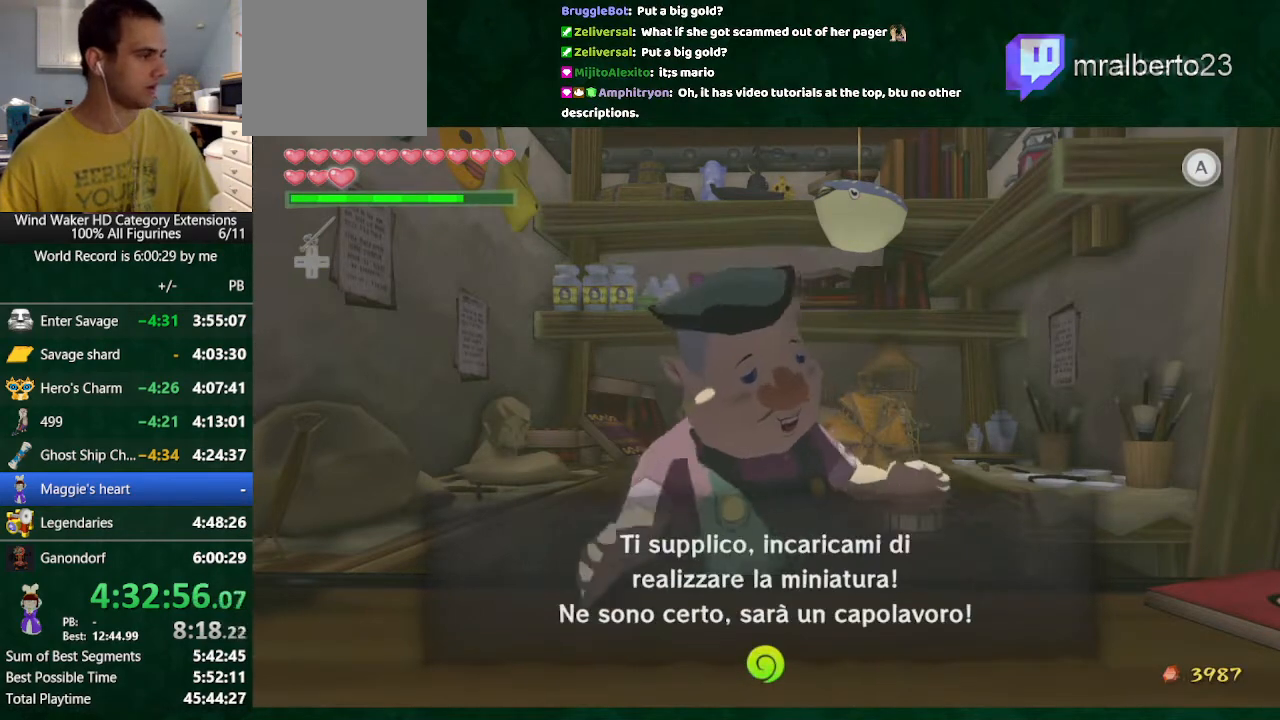
{"buttons": ["B"], "left_stick": "center", "right_stick": "center", "events": [[67, "A", "up"], [133, "A", "down"], [200, "A", "up"], [300, "A", "down"], [400, "A", "up"], [467, "A", "down"], [500, "A", "up"]]}
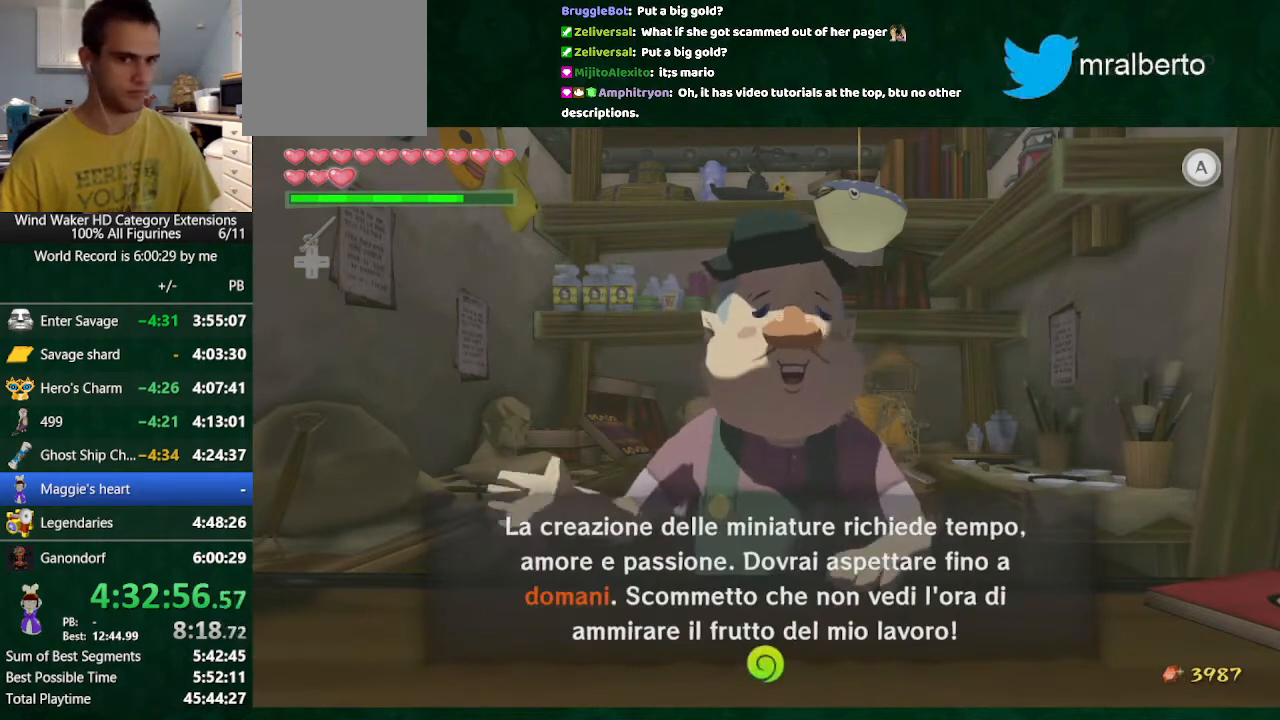
{"buttons": ["A", "B"], "left_stick": "center", "right_stick": "center", "events": [[100, "A", "down"], [167, "A", "up"], [200, "A", "down"], [267, "A", "up"], [367, "A", "down"], [400, "A", "up"], [467, "A", "down"]]}
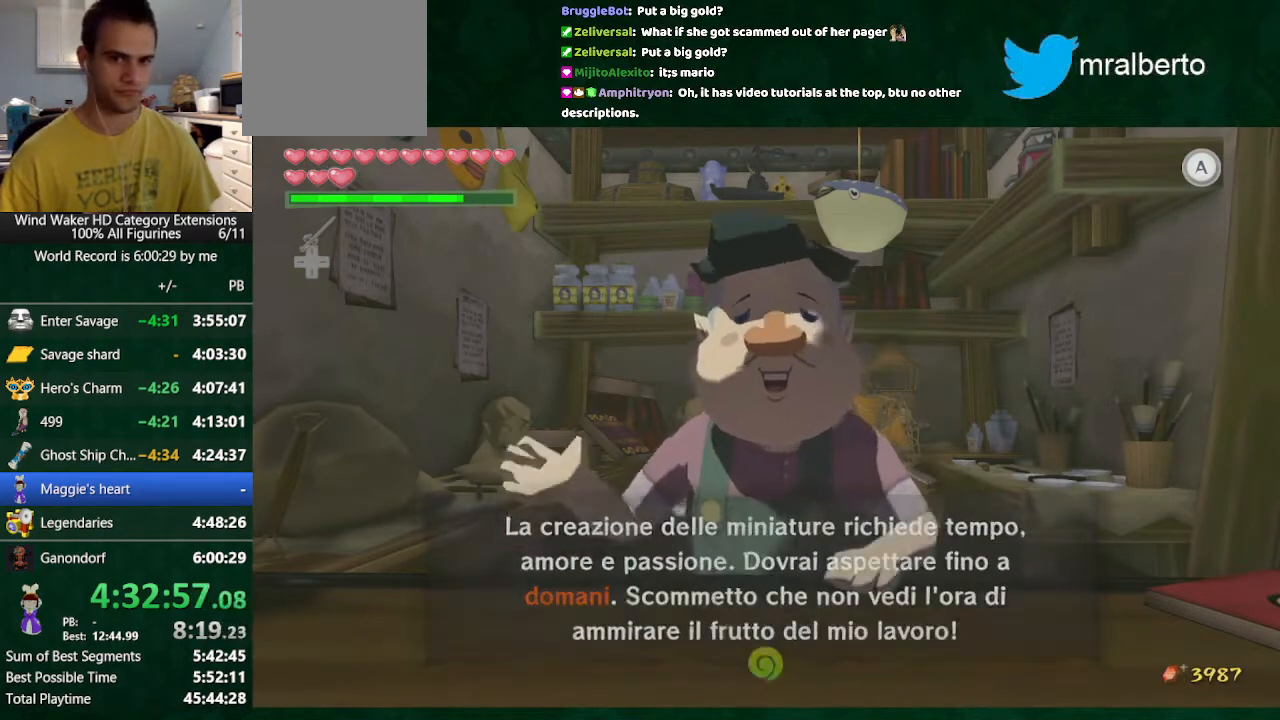
{"buttons": ["Y"], "left_stick": "center", "right_stick": "center", "events": [[33, "A", "up"], [133, "B", "up"], [333, "Y", "down"], [400, "Y", "up"], [500, "Y", "down"]]}
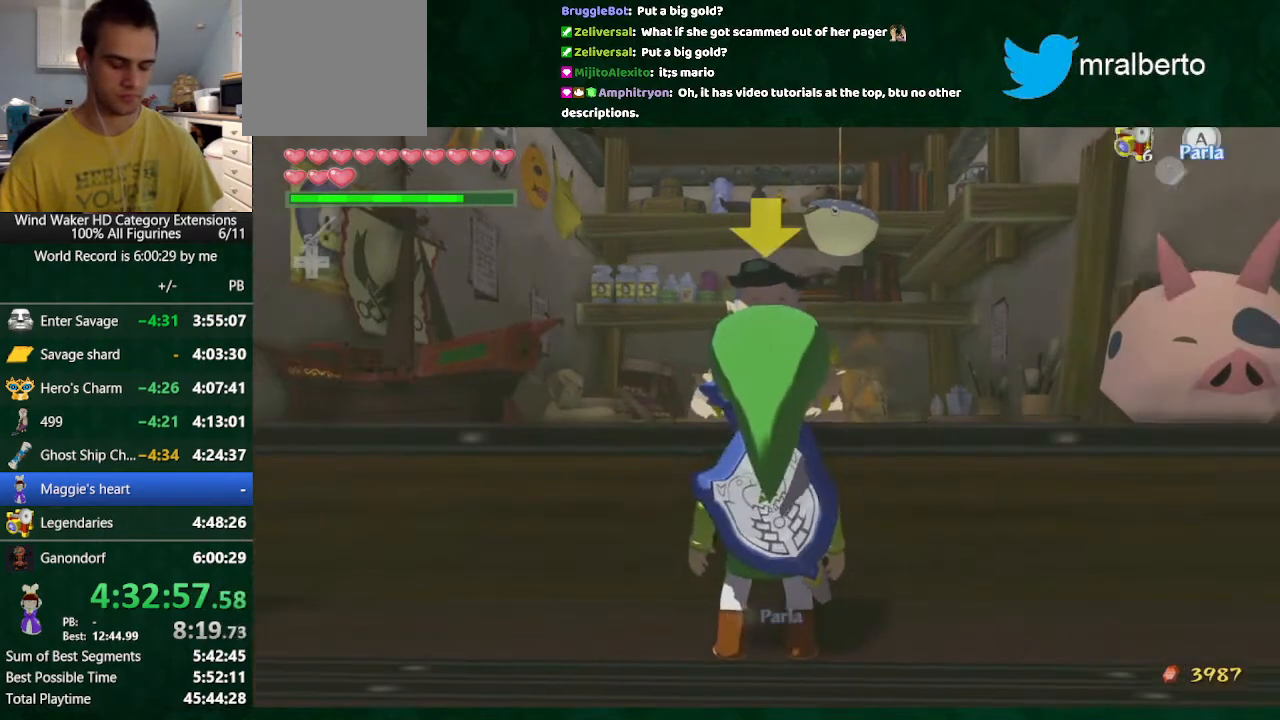
{"buttons": [], "left_stick": "center", "right_stick": "center", "events": [[33, "Y", "up"], [167, "Y", "down"], [200, "Y", "up"], [267, "Y", "down"], [367, "Y", "up"]]}
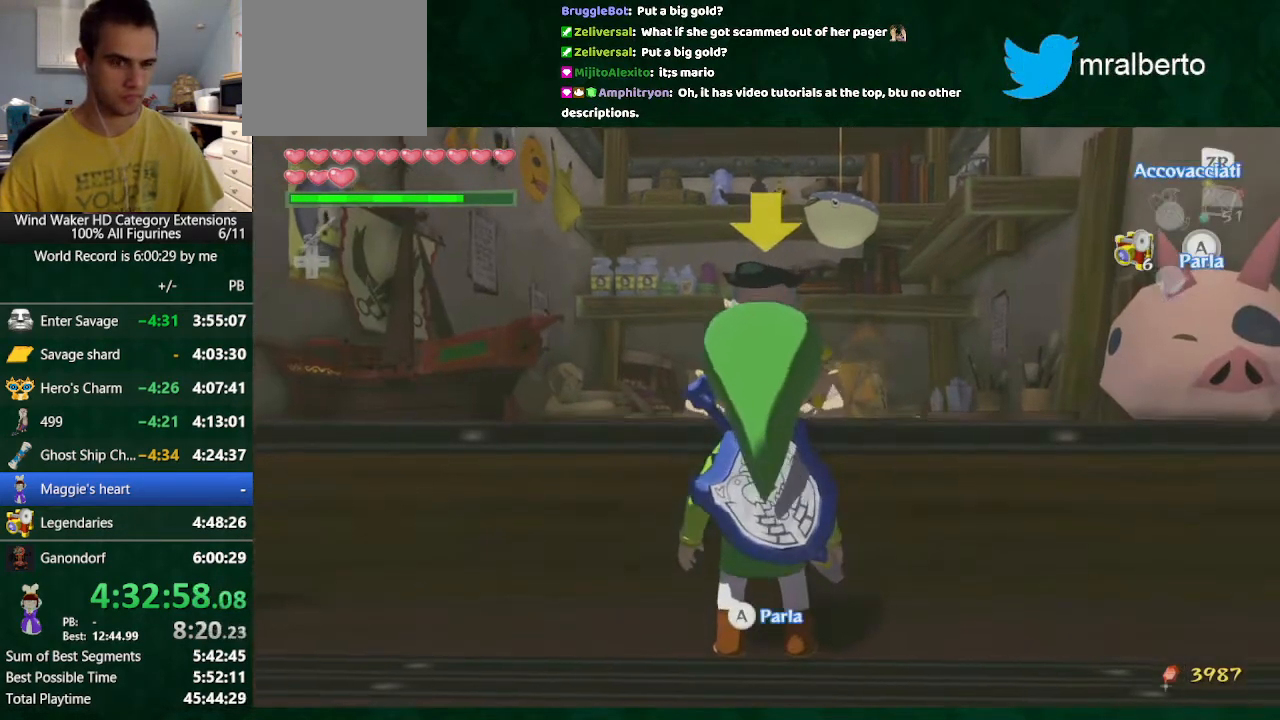
{"buttons": ["A"], "left_stick": "center", "right_stick": "center", "events": [[67, "Y", "down"], [133, "Y", "up"], [233, "Y", "down"], [267, "Y", "up"], [467, "A", "down"]]}
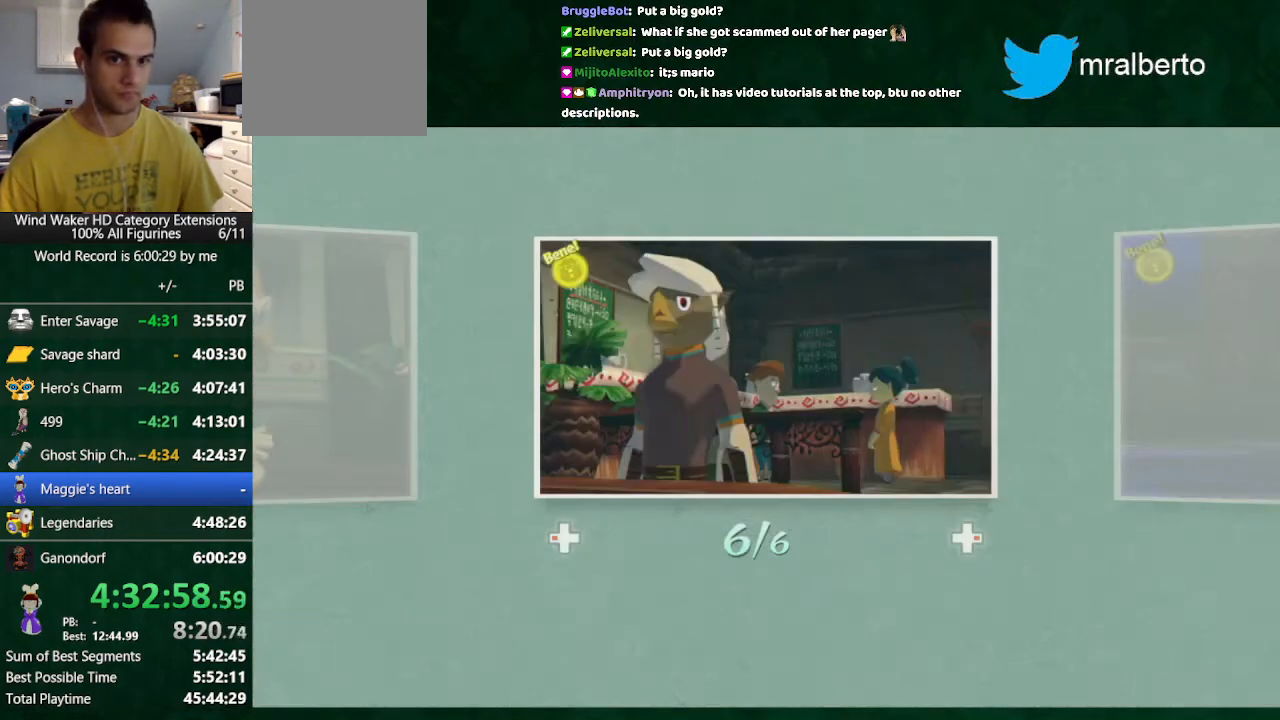
{"buttons": [], "left_stick": "center", "right_stick": "center", "events": [[33, "A", "up"], [133, "A", "down"], [200, "A", "up"], [300, "A", "down"], [367, "A", "up"], [400, "A", "down"], [467, "A", "up"]]}
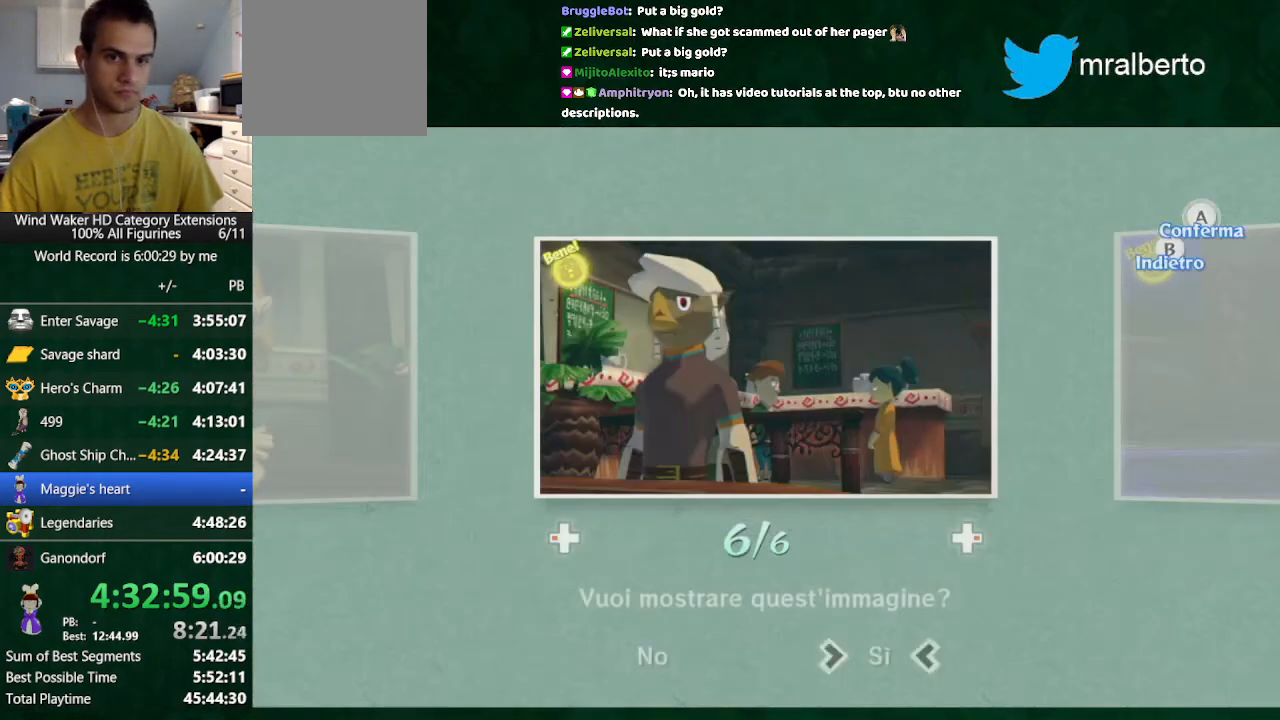
{"buttons": ["B"], "left_stick": "center", "right_stick": "center", "events": [[33, "A", "down"], [133, "A", "up"], [200, "B", "down"], [433, "A", "down"], [500, "A", "up"]]}
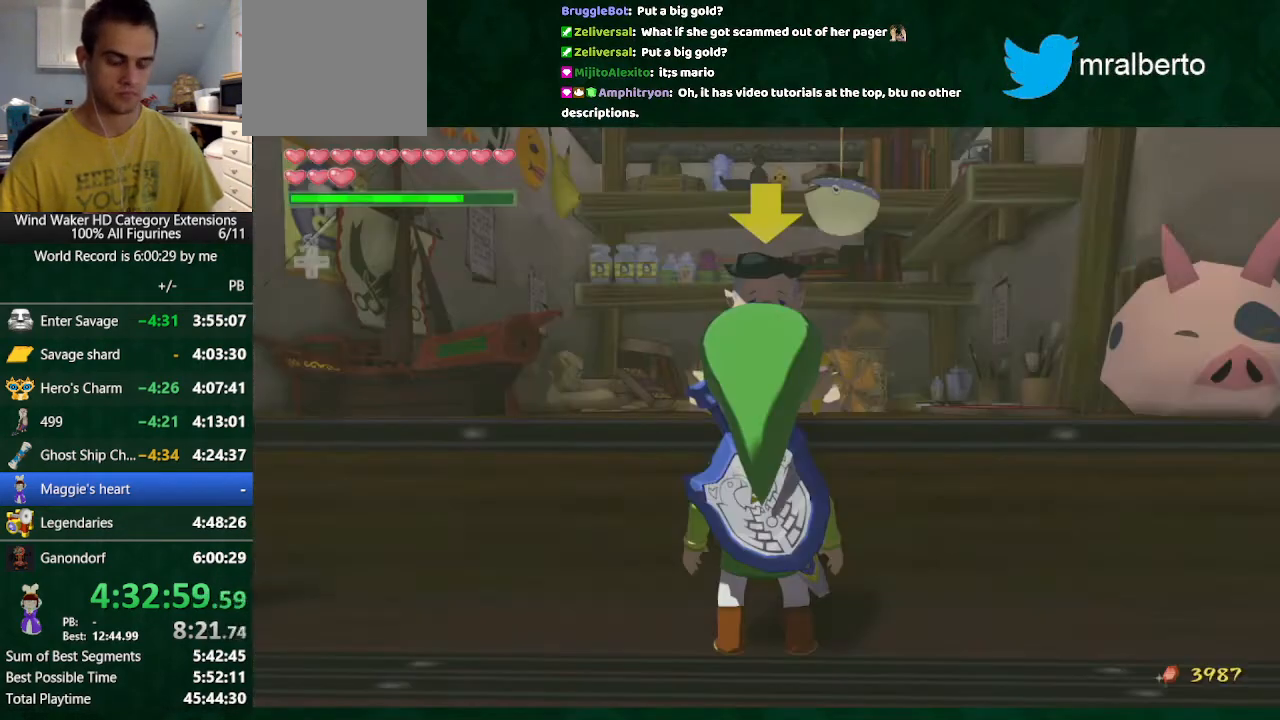
{"buttons": ["B"], "left_stick": "center", "right_stick": "center", "events": [[100, "A", "down"], [167, "A", "up"], [233, "A", "down"], [333, "A", "up"], [433, "A", "down"], [500, "A", "up"]]}
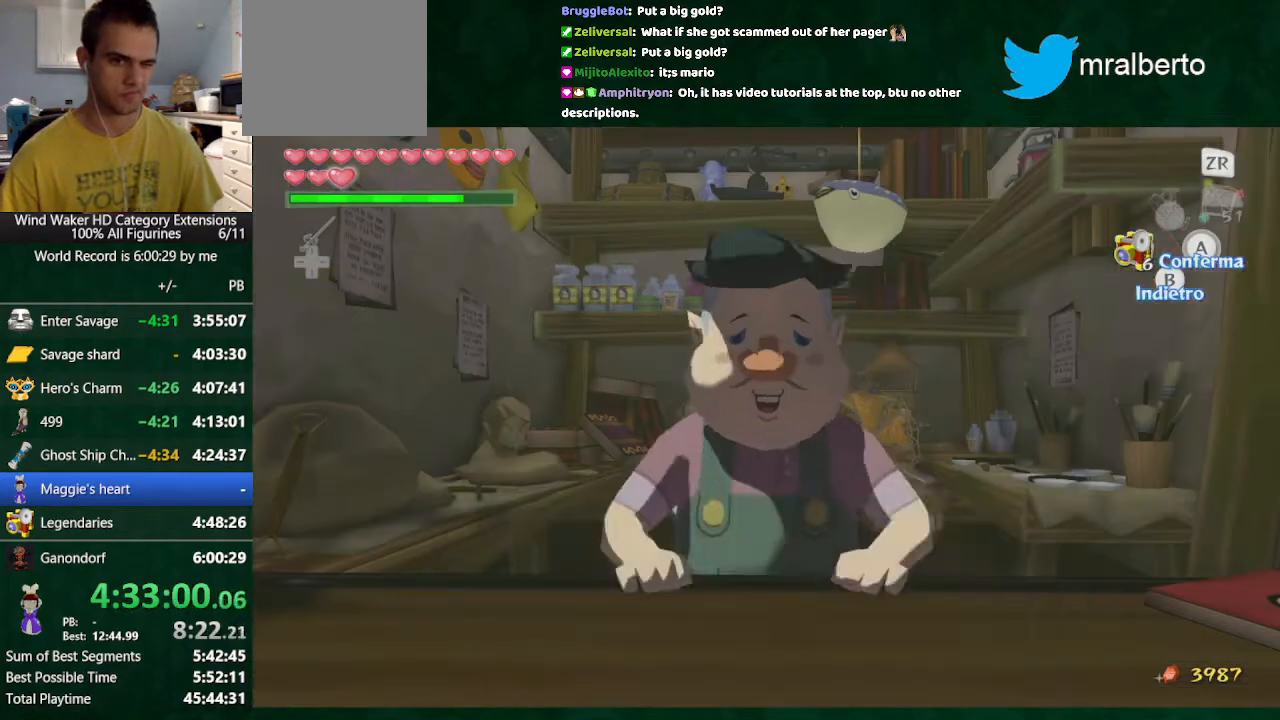
{"buttons": ["A", "B"], "left_stick": "center", "right_stick": "center", "events": [[200, "A", "down"], [300, "A", "up"], [333, "A", "down"], [400, "A", "up"], [500, "A", "down"]]}
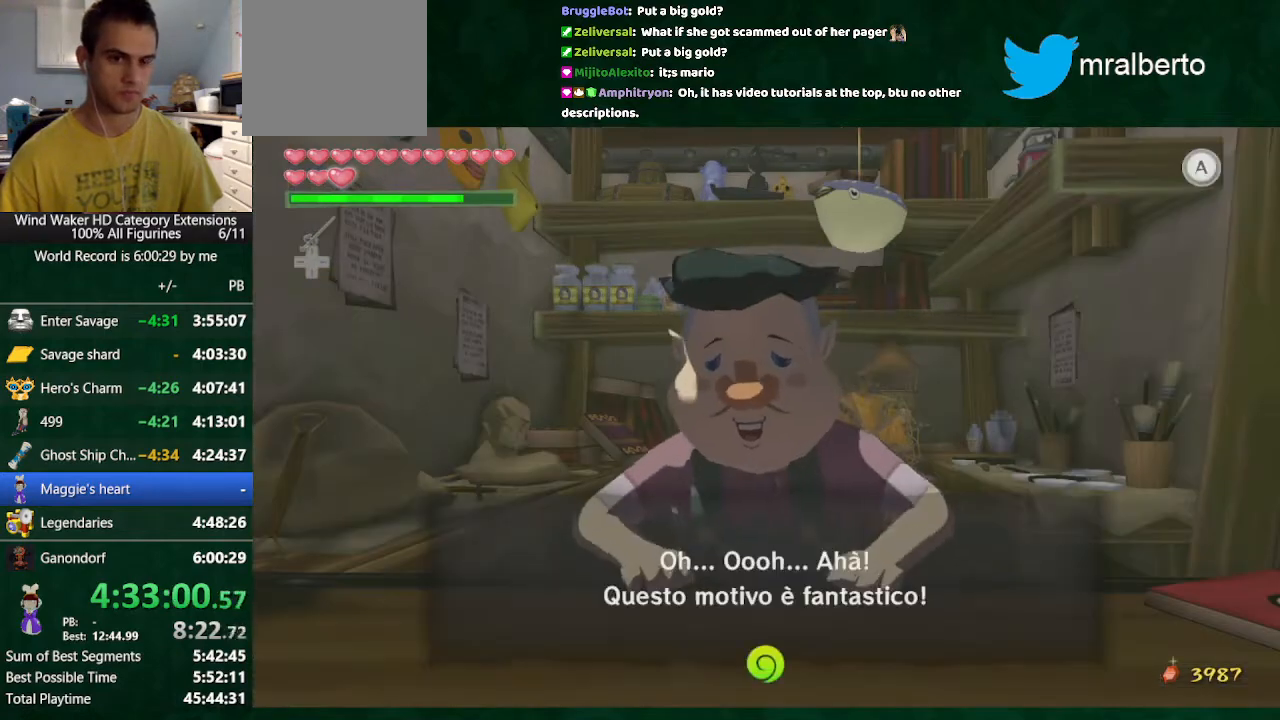
{"buttons": ["A", "B"], "left_stick": "center", "right_stick": "center", "events": [[67, "A", "up"], [100, "A", "down"], [167, "A", "up"], [267, "A", "down"], [367, "A", "up"], [433, "A", "down"]]}
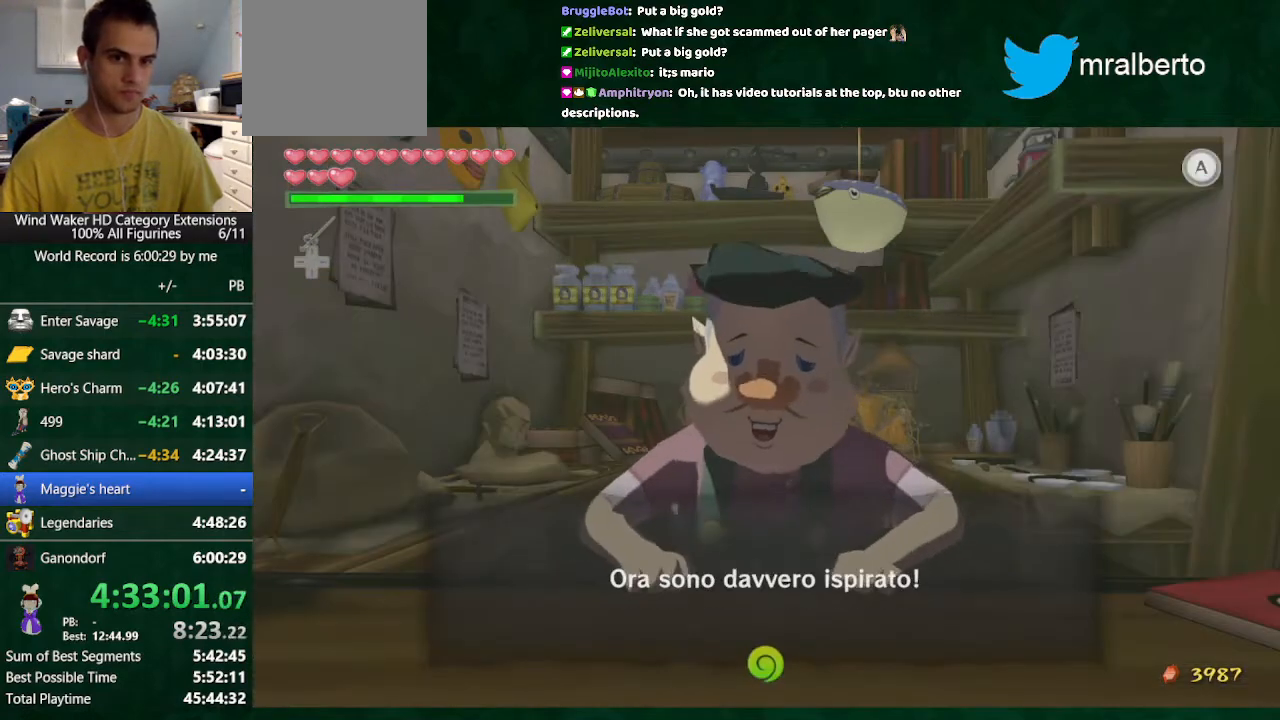
{"buttons": ["A", "B"], "left_stick": "center", "right_stick": "center", "events": [[33, "A", "up"], [67, "A", "down"], [267, "A", "up"], [433, "A", "down"]]}
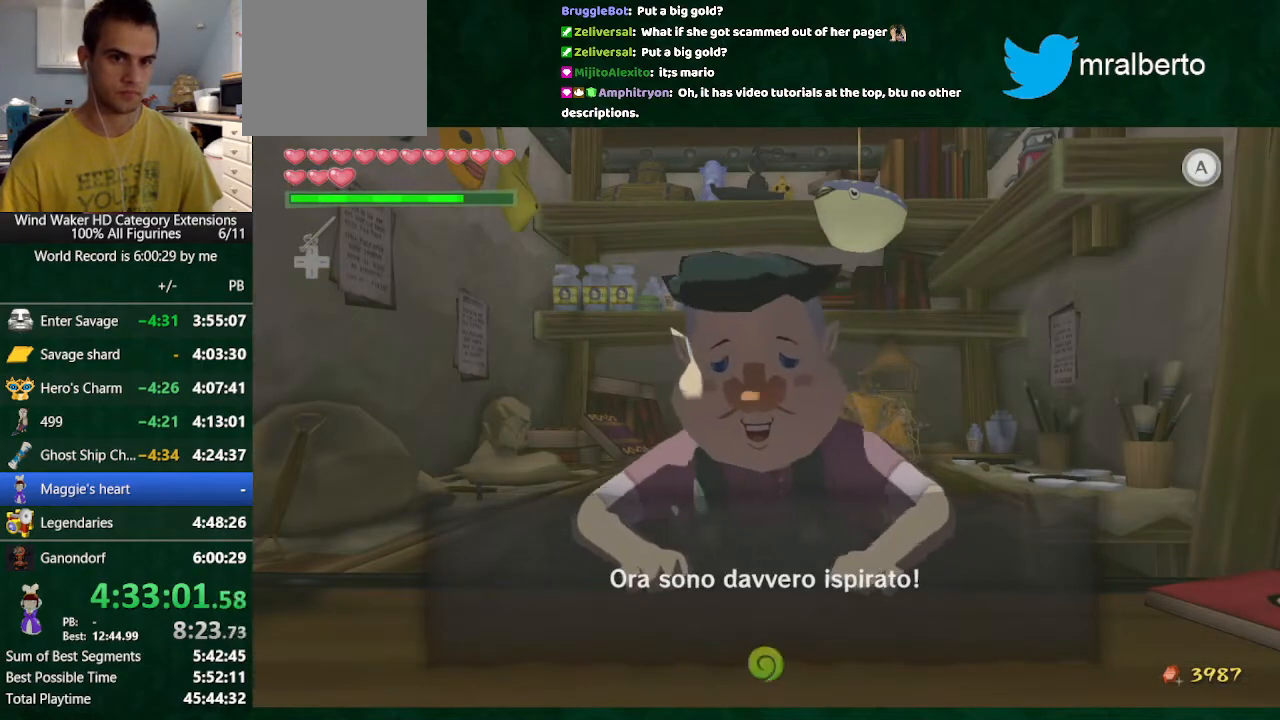
{"buttons": ["A", "B"], "left_stick": "center", "right_stick": "center", "events": [[33, "A", "up"], [133, "A", "down"], [233, "A", "up"], [267, "A", "down"], [367, "A", "up"], [467, "A", "down"]]}
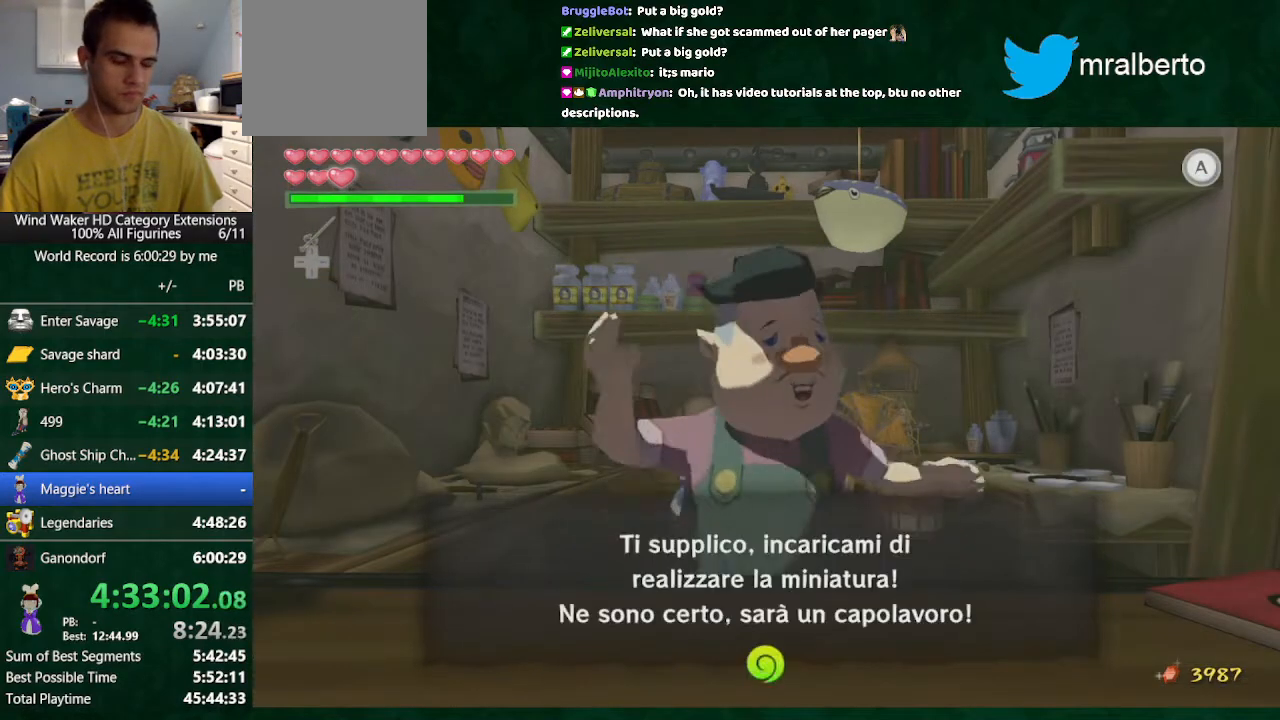
{"buttons": ["A", "B"], "left_stick": "center", "right_stick": "center", "events": [[33, "A", "up"], [133, "A", "down"], [200, "A", "up"], [433, "A", "down"]]}
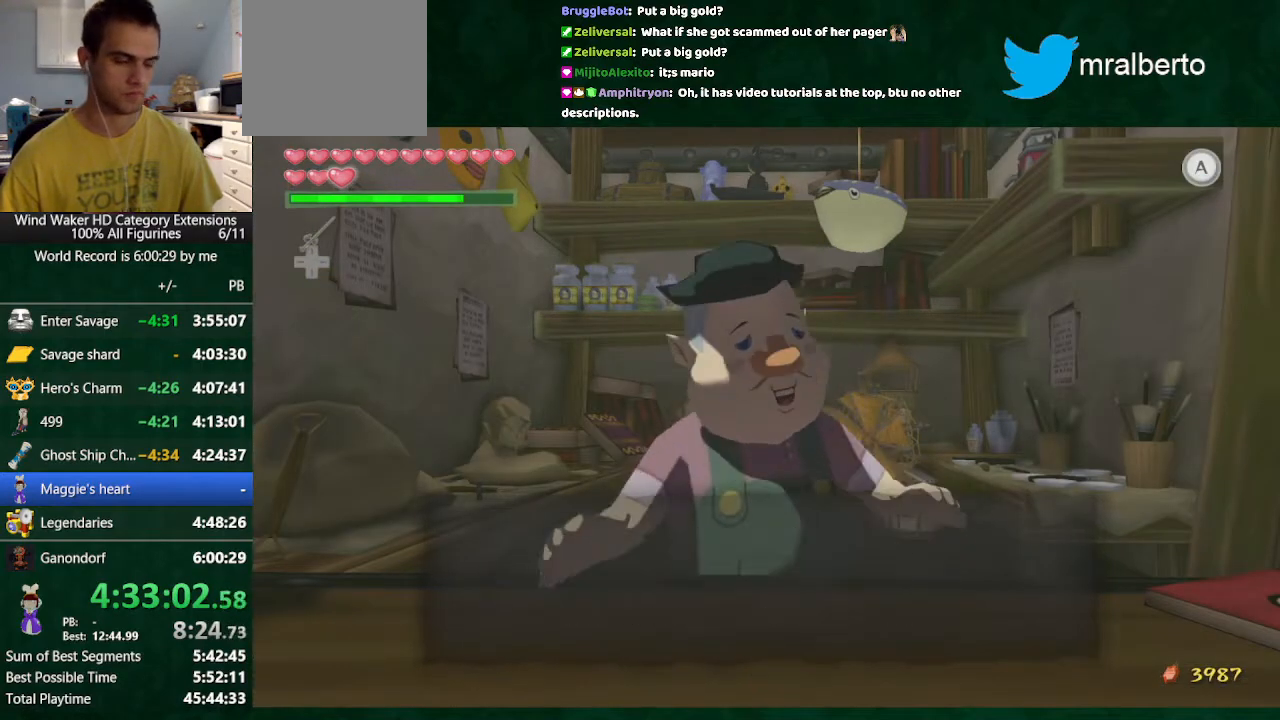
{"buttons": ["B"], "left_stick": "center", "right_stick": "center", "events": [[33, "A", "up"], [267, "A", "down"], [300, "A", "up"], [367, "A", "down"], [500, "A", "up"]]}
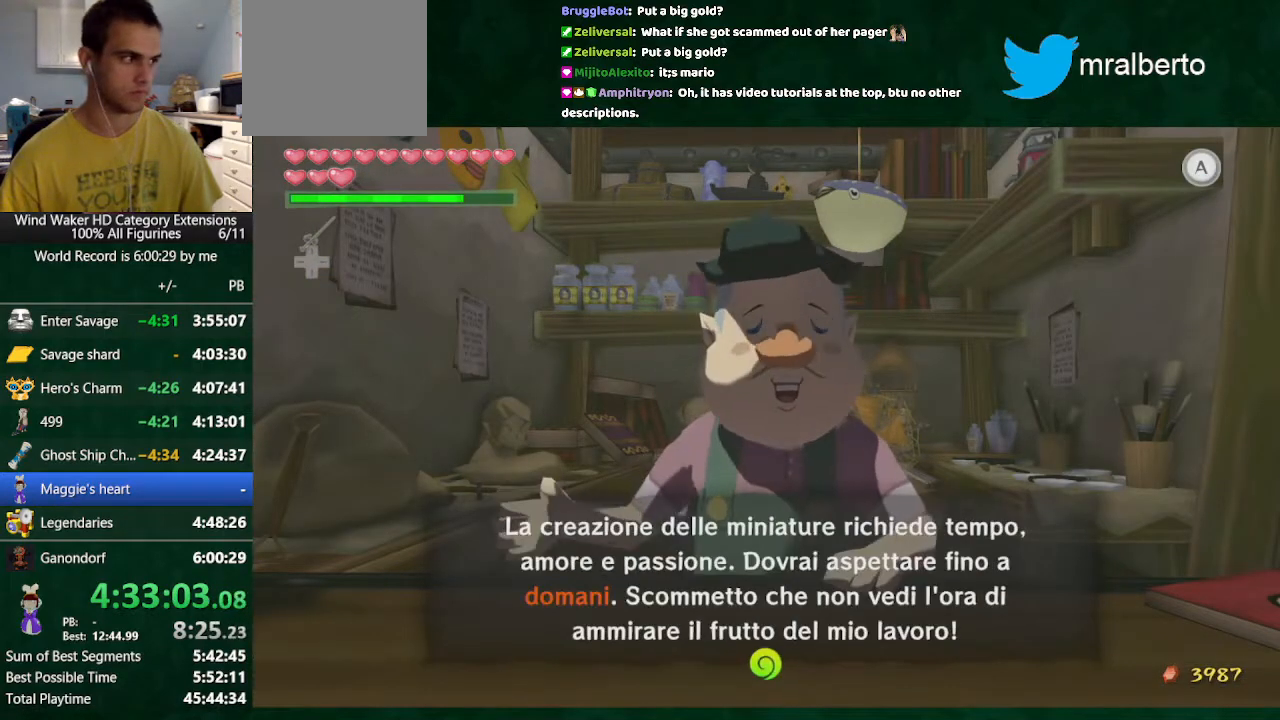
{"buttons": [], "left_stick": "center", "right_stick": "center", "events": [[67, "A", "down"], [167, "A", "up"], [233, "A", "down"], [267, "A", "up"], [333, "B", "up"], [433, "Y", "down"], [467, "Y", "up"]]}
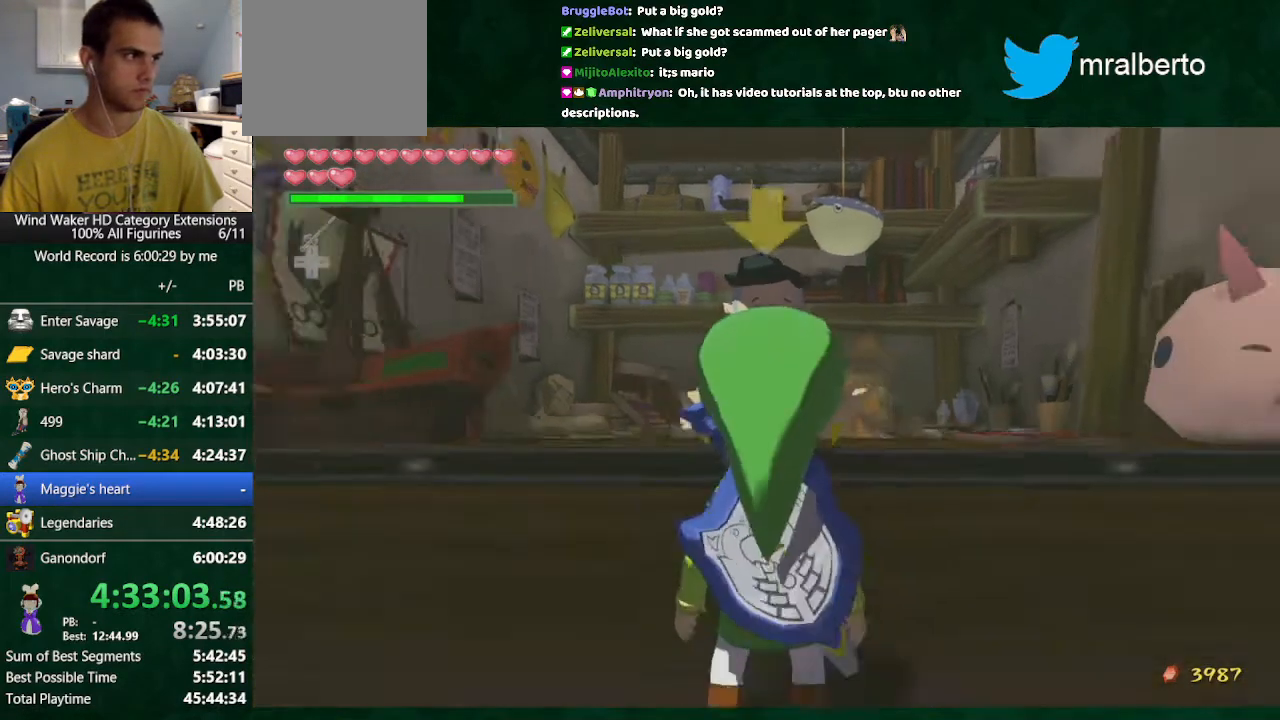
{"buttons": [], "left_stick": "center", "right_stick": "center", "events": [[67, "Y", "down"], [133, "Y", "up"], [233, "Y", "down"], [267, "Y", "up"], [367, "Y", "down"], [433, "Y", "up"]]}
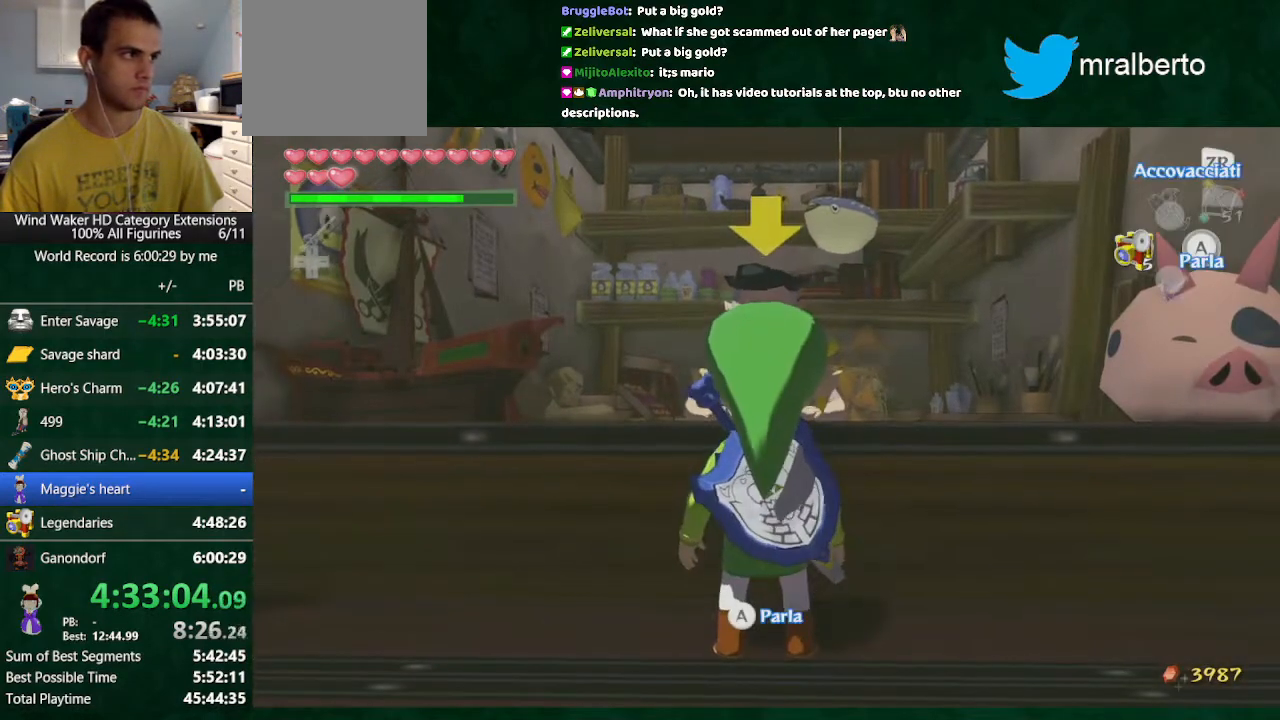
{"buttons": [], "left_stick": "center", "right_stick": "center", "events": [[133, "Y", "down"], [167, "Y", "up"], [267, "Y", "down"], [333, "Y", "up"], [433, "Y", "down"], [467, "Y", "up"]]}
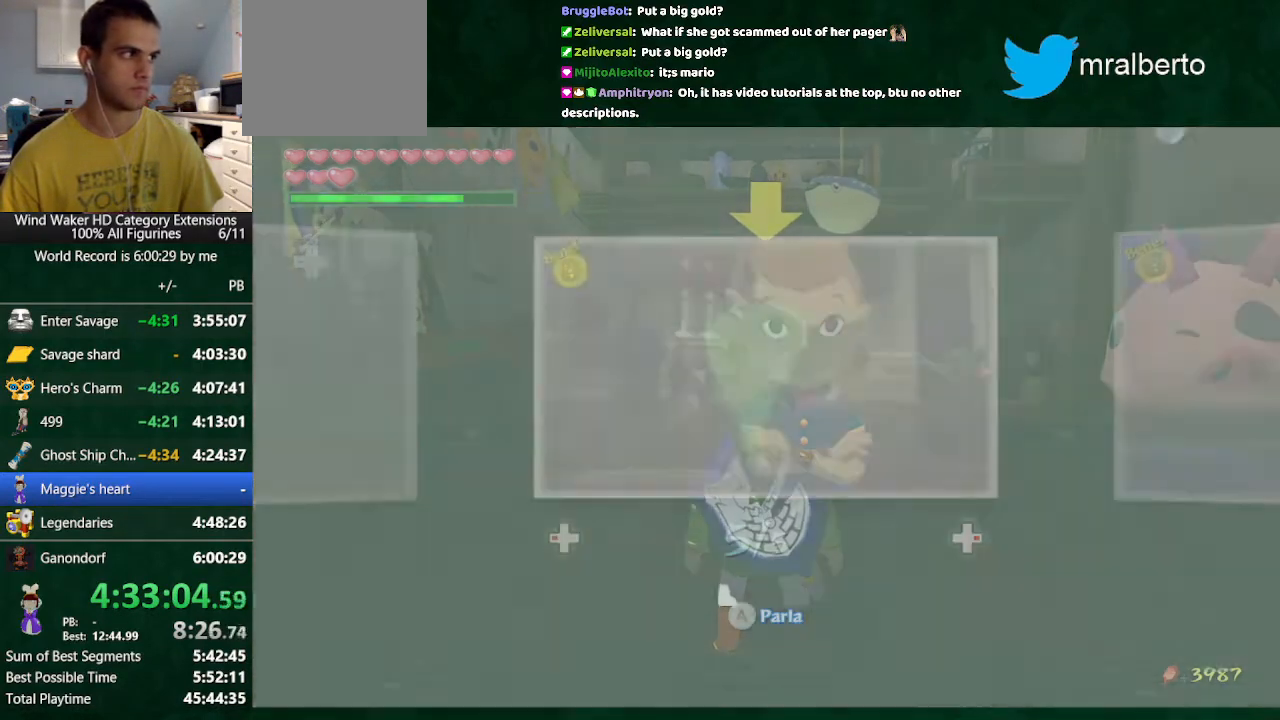
{"buttons": [], "left_stick": "center", "right_stick": "center", "events": [[167, "A", "down"], [200, "A", "up"], [267, "A", "down"], [300, "A", "up"], [400, "A", "down"], [500, "A", "up"]]}